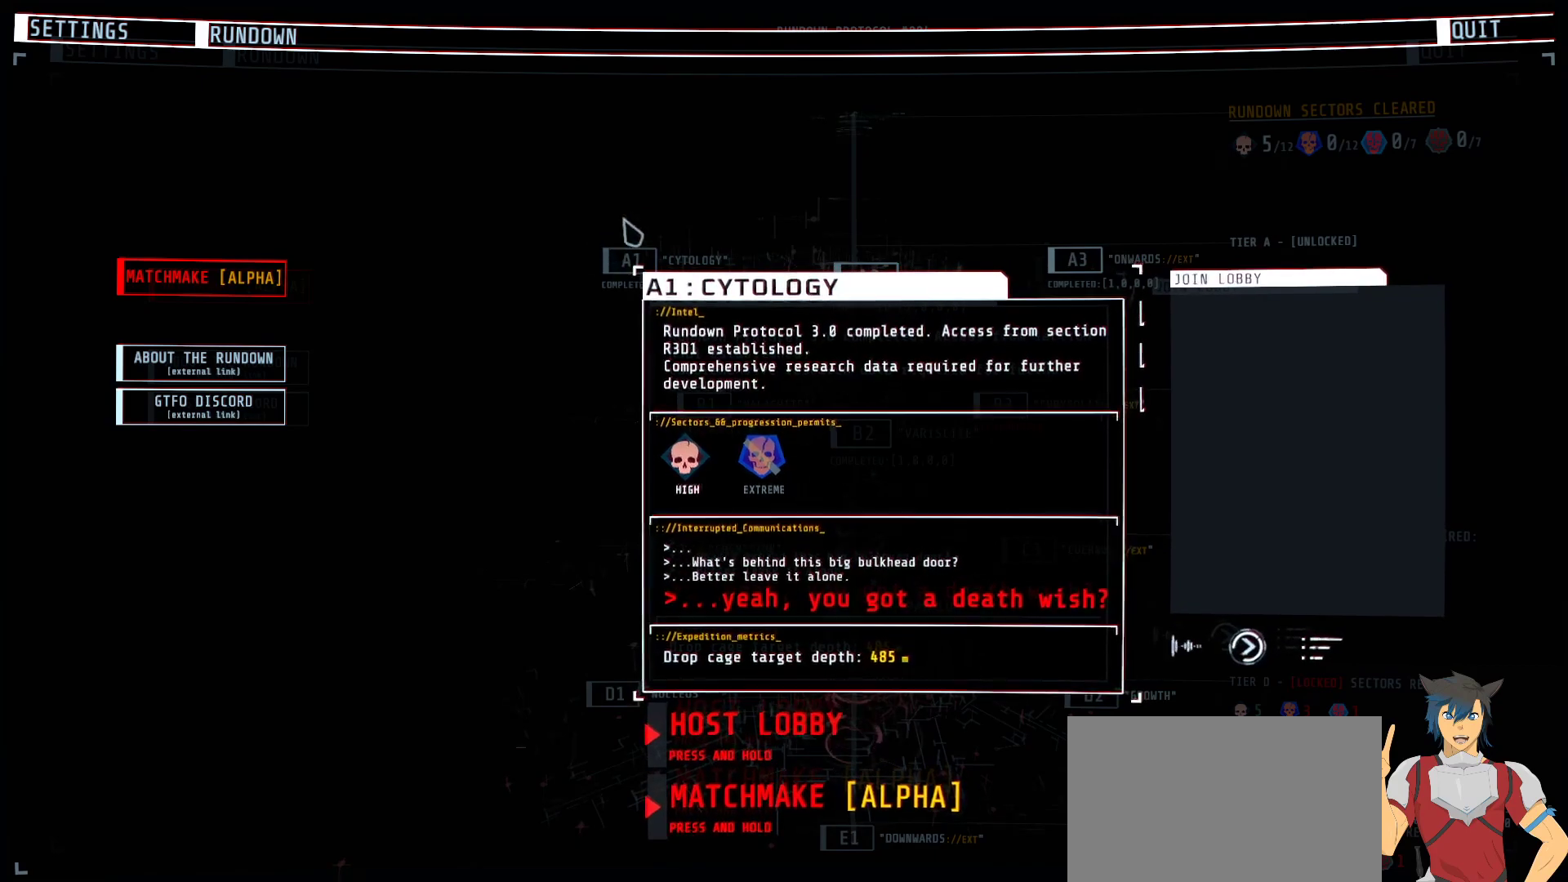
Gameplay with keyboard and mouse; each line is a JSON object with the keys and mouse buttons held at the frame after it. "events" lists presses ("down") and releases ("up") of "a", "c", "ctrl", "d", "e", "f", "q", "r", "s", "shift", "space", "tab", "w", "x", "z", "mouse_left", "mouse_wheel", "mouse_right", "mouse_mb4" and "mouse_mb5" between this image and that frame as [ms after this image, input, new state], when the widget could be followed in between. "mouse_left", "mouse_wheel", "mouse_right", "mouse_mb4", "mouse_mb5" = the "left", "wheel", "right", "mb4", "mb5" buttons of the "mouse" list. No other keys are recorded. "wheel" means that the mouse wheel is clicked or scrolled. Mouse movement is not recorded.
{"keys": [], "mouse": [], "events": [[117, "mouse_left", "down"], [217, "mouse_left", "up"]]}
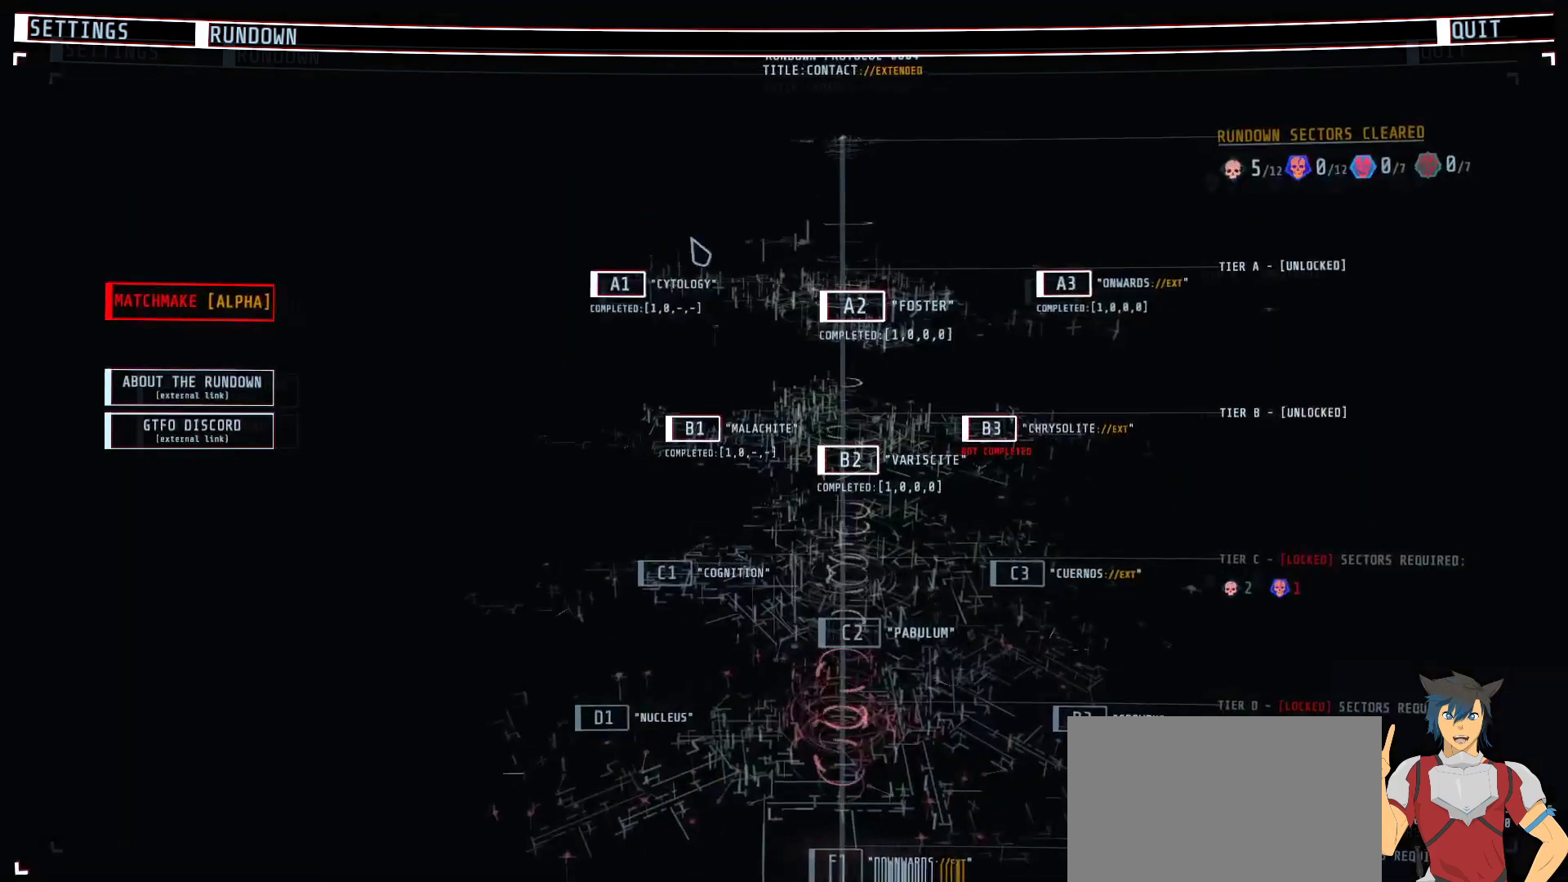
{"keys": [], "mouse": [], "events": []}
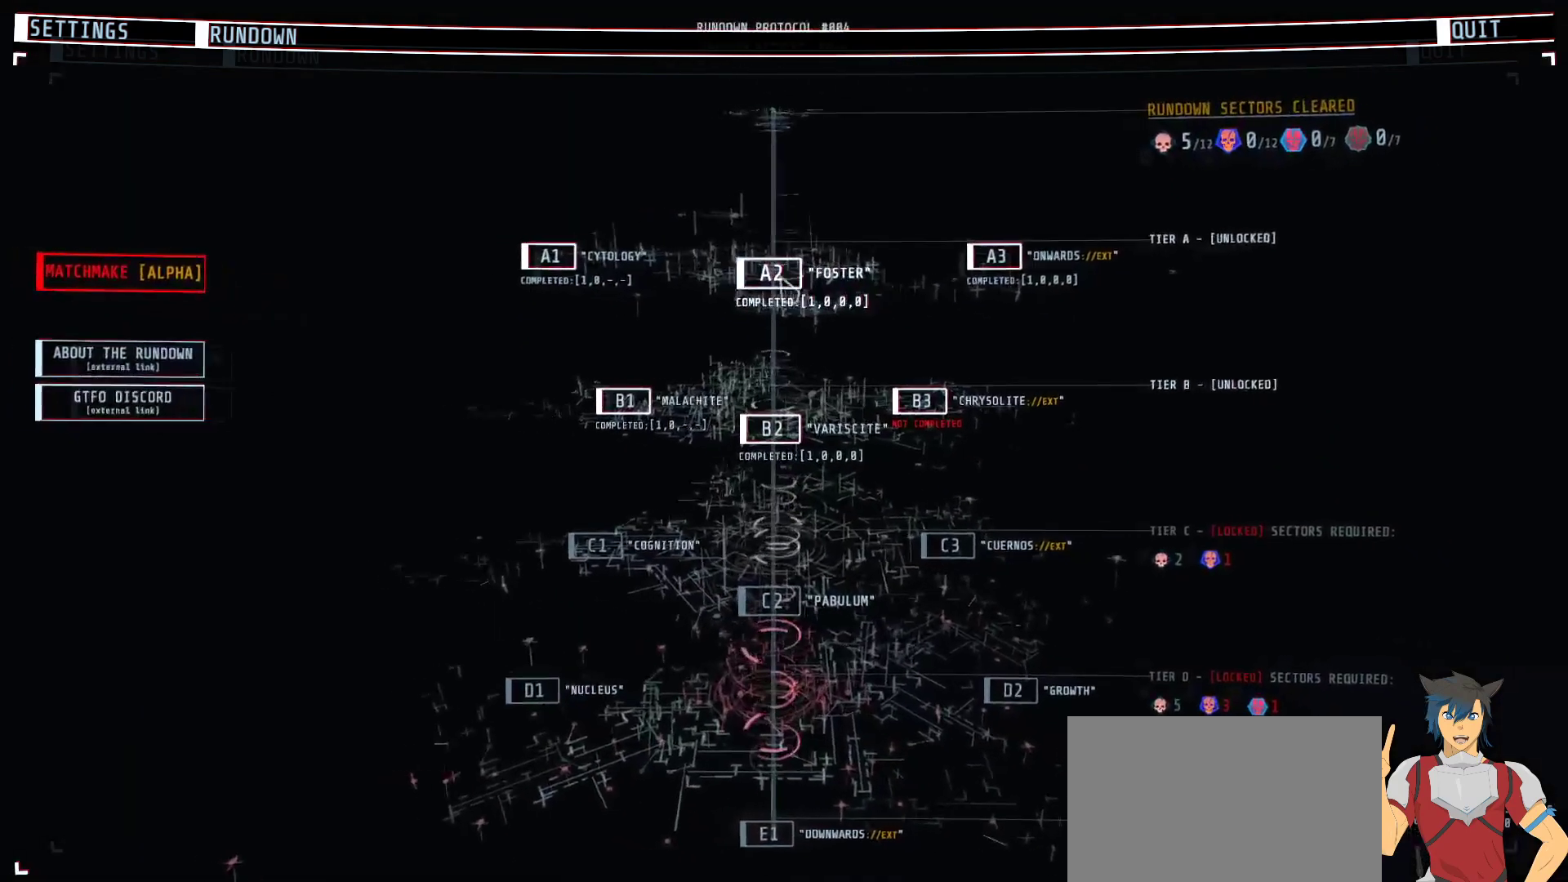
{"keys": [], "mouse": [], "events": []}
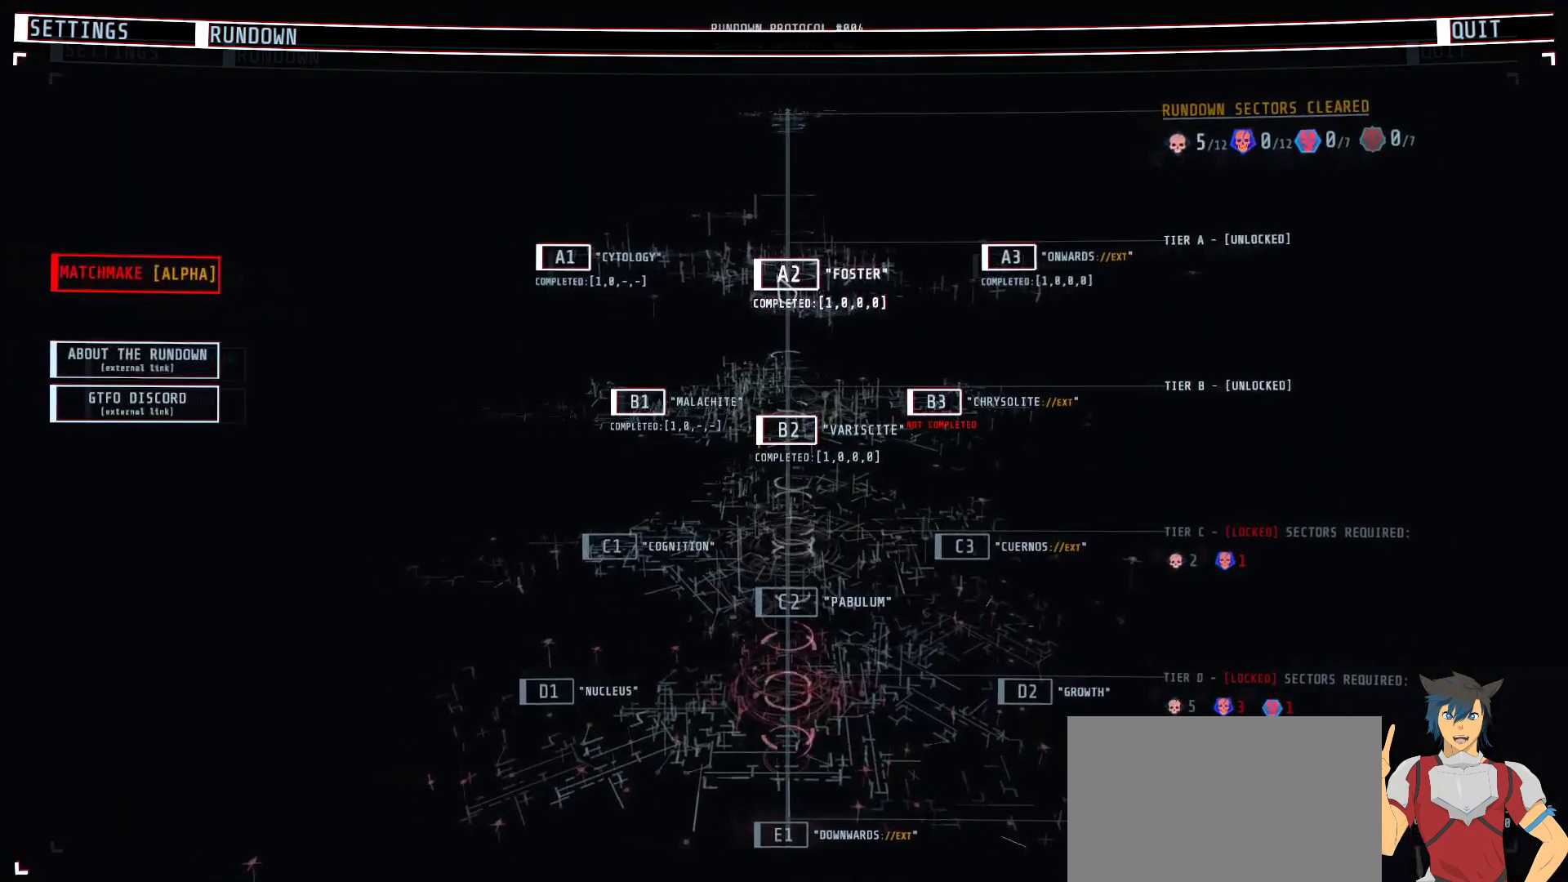
{"keys": [], "mouse": [], "events": []}
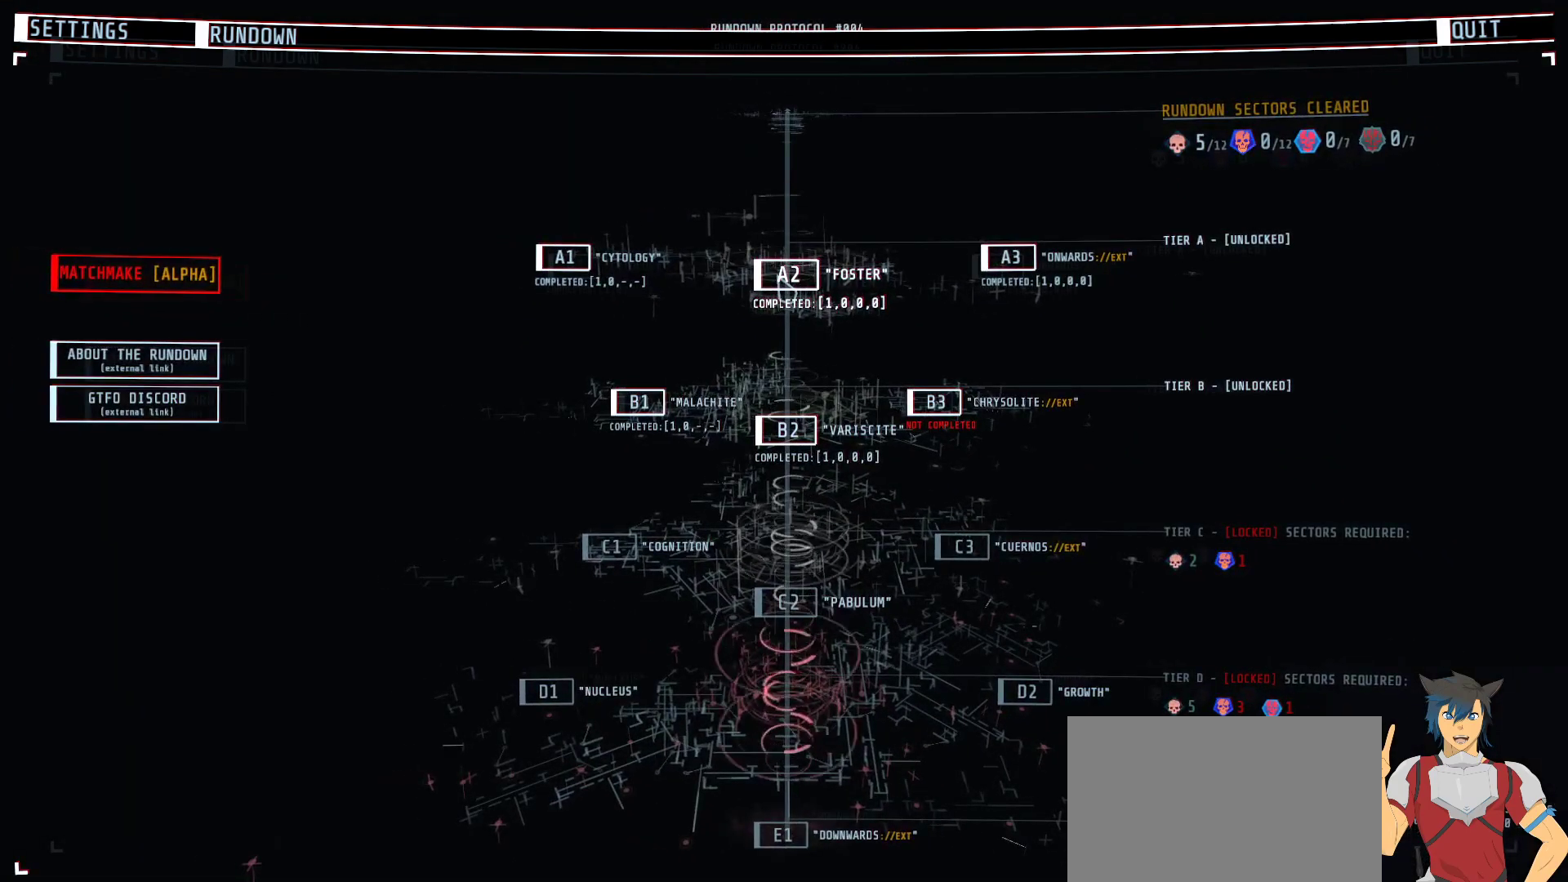
{"keys": [], "mouse": [], "events": [[50, "mouse_left", "down"], [483, "mouse_left", "up"]]}